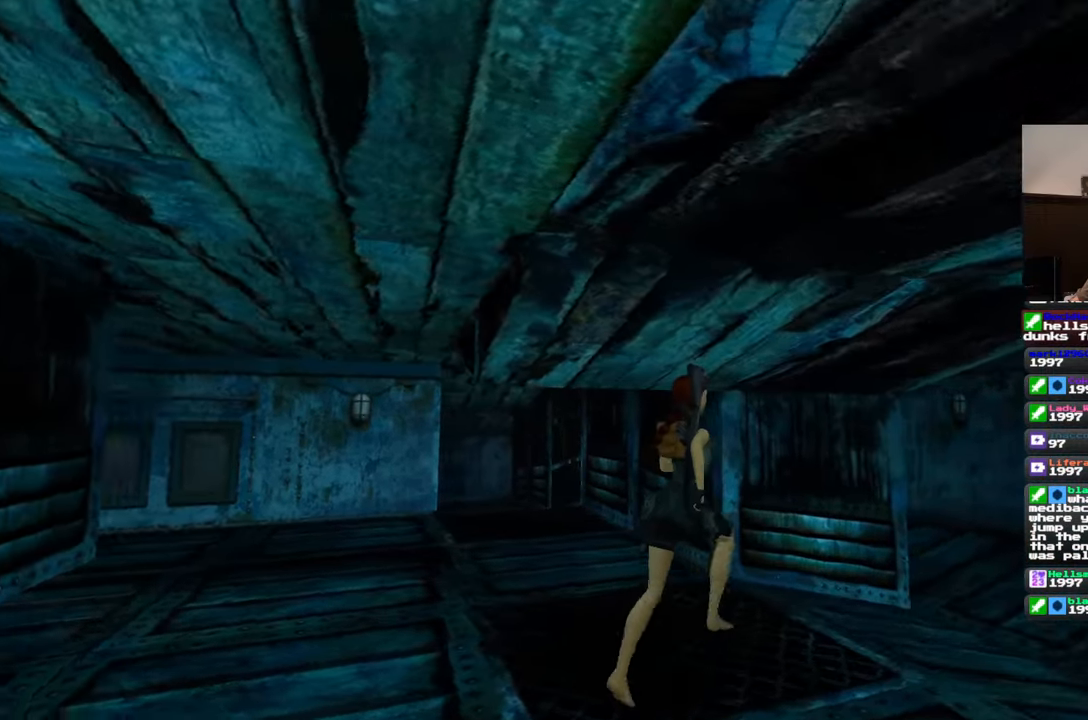
Gameplay with a controller (PlayStation layout); each line is a JSON object with the inputs held at the frame after it. "events" lists button and stick changes between this image and that frame as [ms after this image, input, new state], when the widget could be followed in between. Not read: CROSS L2 L3 R2 R3 START.
{"buttons": [], "left_stick": "right", "right_stick": "center", "events": [[200, "left_stick", "right"], [300, "right_stick", "center"]]}
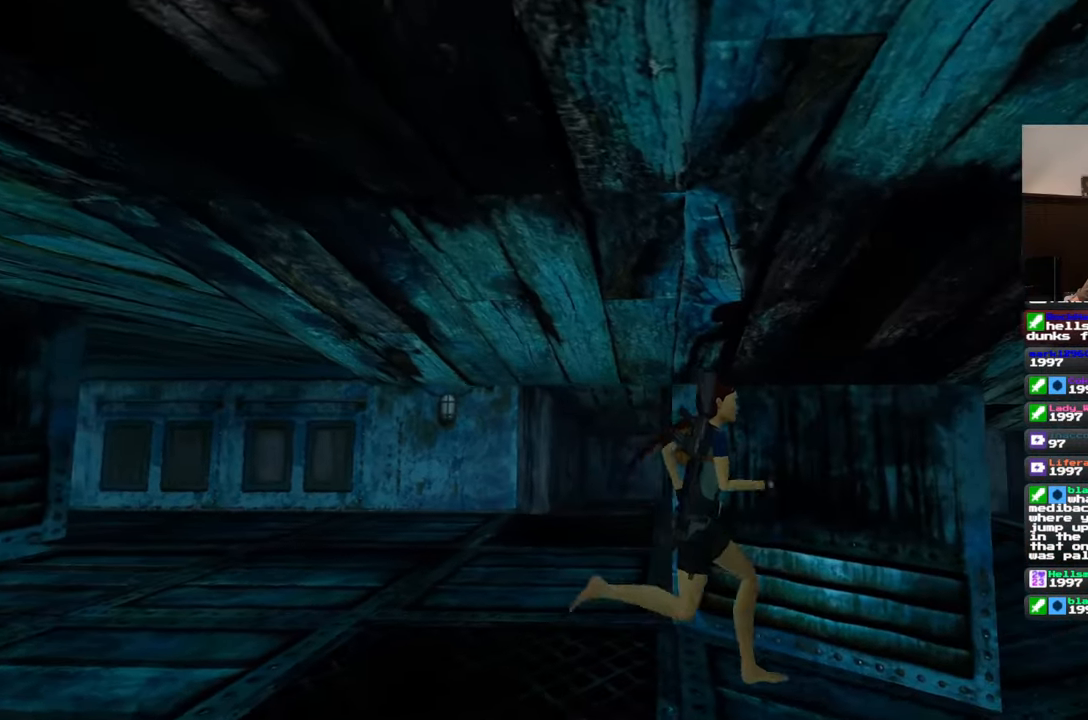
{"buttons": [], "left_stick": "up-right", "right_stick": "center", "events": [[83, "right_stick", "right"], [250, "left_stick", "up-right"], [250, "right_stick", "center"]]}
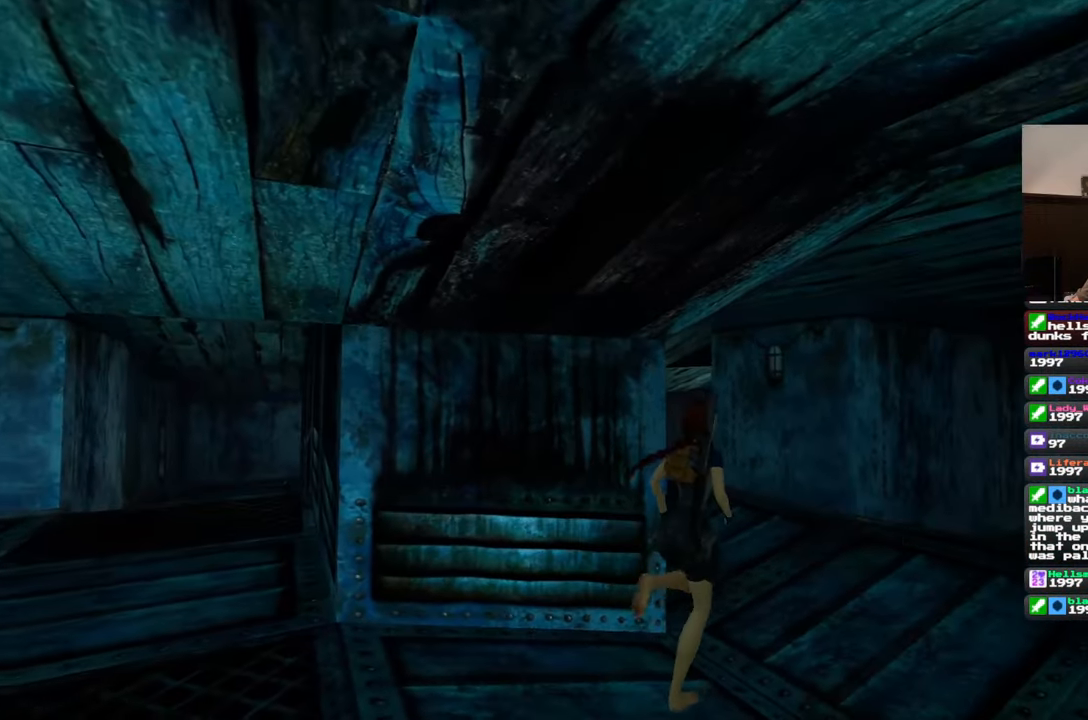
{"buttons": [], "left_stick": "up", "right_stick": "center", "events": [[267, "left_stick", "up"], [333, "right_stick", "left"], [500, "right_stick", "center"]]}
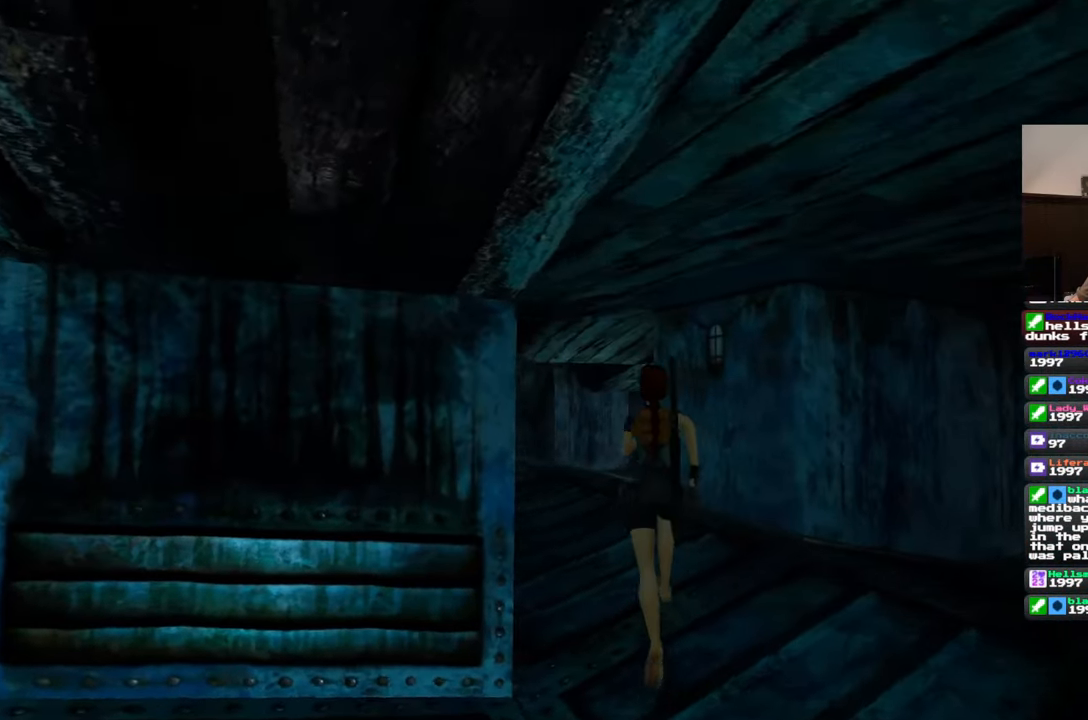
{"buttons": ["SQUARE"], "left_stick": "up", "right_stick": "center", "events": [[317, "SQUARE", "down"]]}
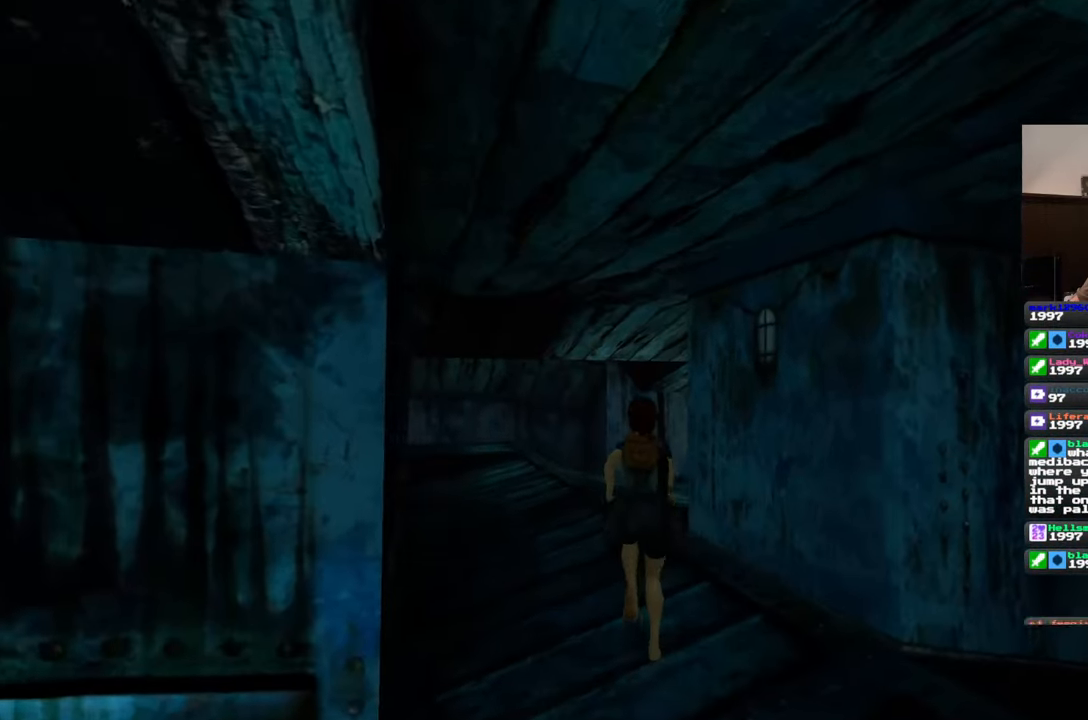
{"buttons": [], "left_stick": "up", "right_stick": "center", "events": [[133, "left_stick", "center"], [250, "SQUARE", "up"], [317, "left_stick", "up"]]}
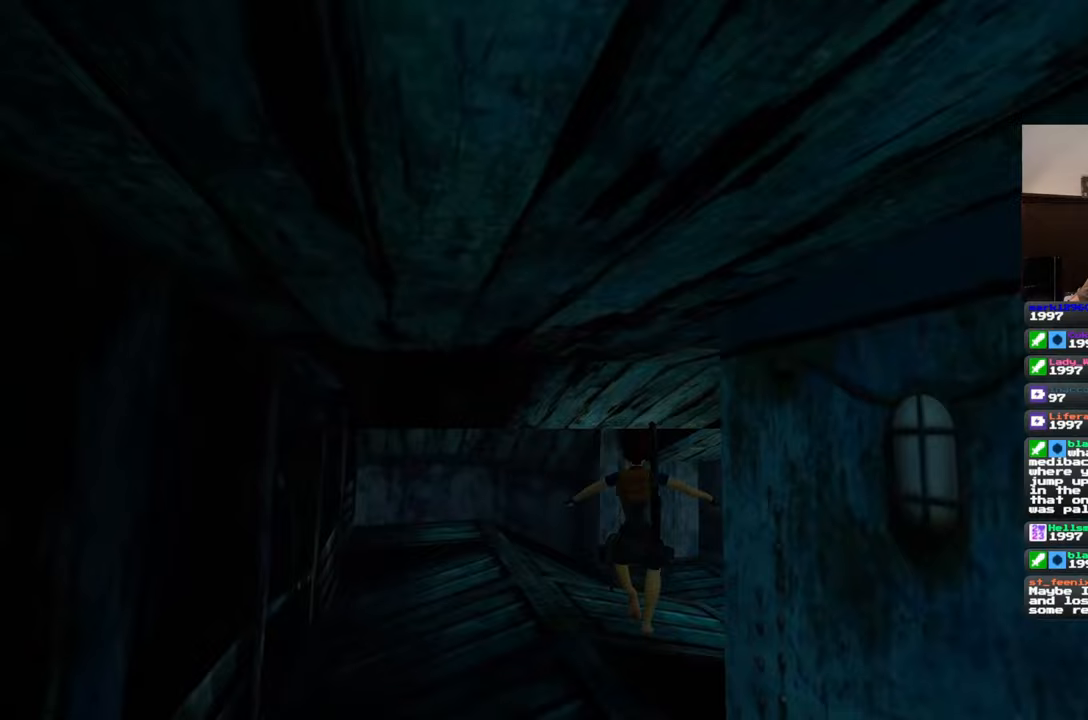
{"buttons": [], "left_stick": "up", "right_stick": "center", "events": [[83, "right_stick", "up-right"], [200, "right_stick", "center"]]}
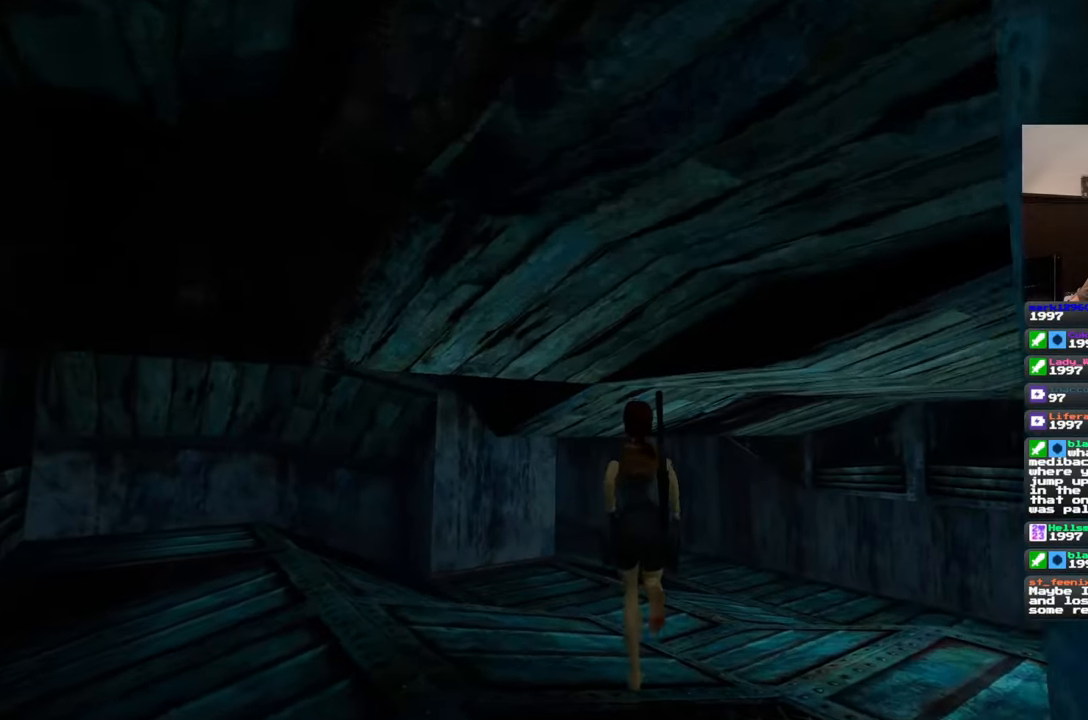
{"buttons": ["SQUARE"], "left_stick": "up", "right_stick": "center", "events": [[300, "SQUARE", "down"]]}
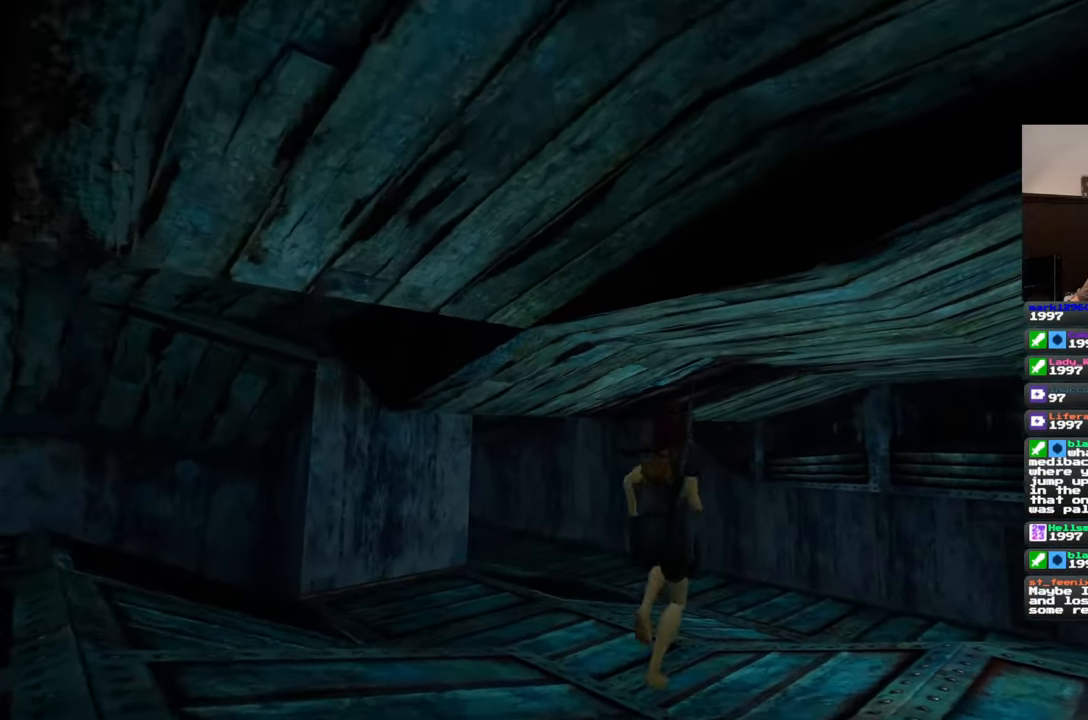
{"buttons": [], "left_stick": "up", "right_stick": "center", "events": [[233, "SQUARE", "up"]]}
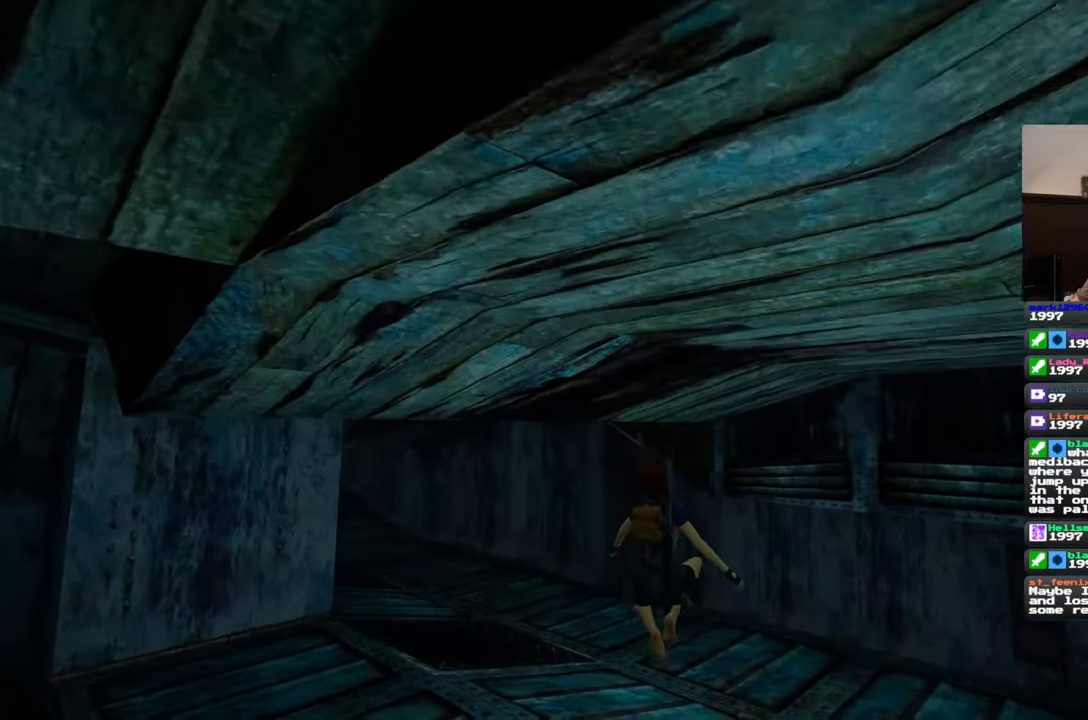
{"buttons": [], "left_stick": "up", "right_stick": "left", "events": [[17, "right_stick", "down-left"], [167, "right_stick", "center"], [467, "right_stick", "left"]]}
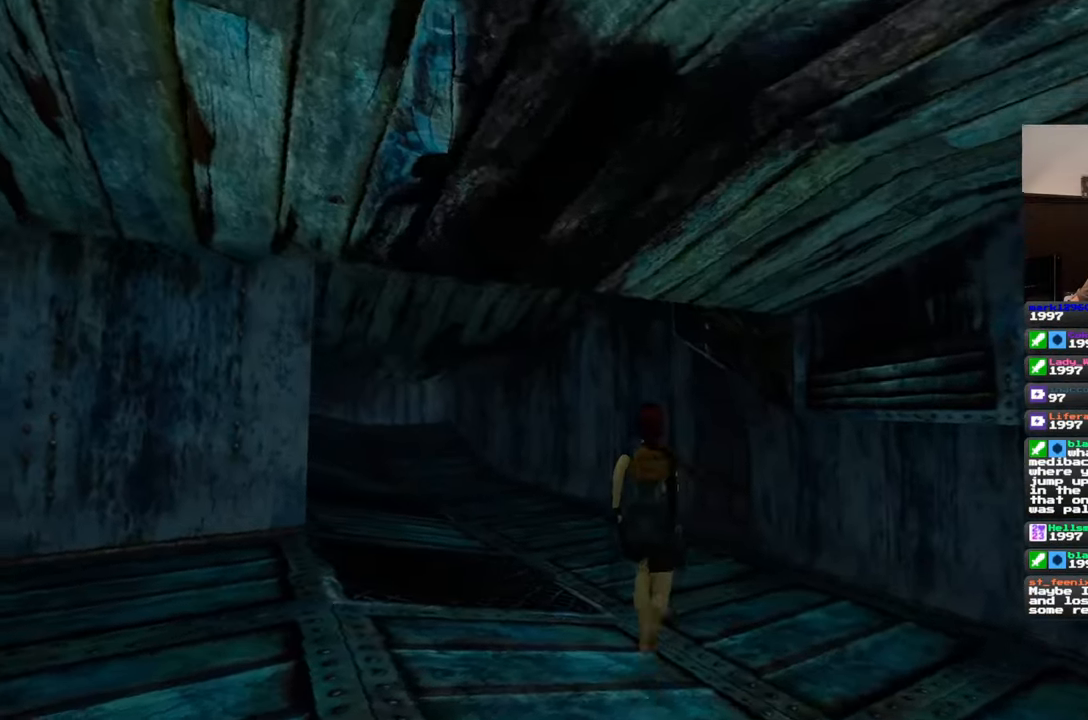
{"buttons": [], "left_stick": "up", "right_stick": "center", "events": [[200, "right_stick", "center"]]}
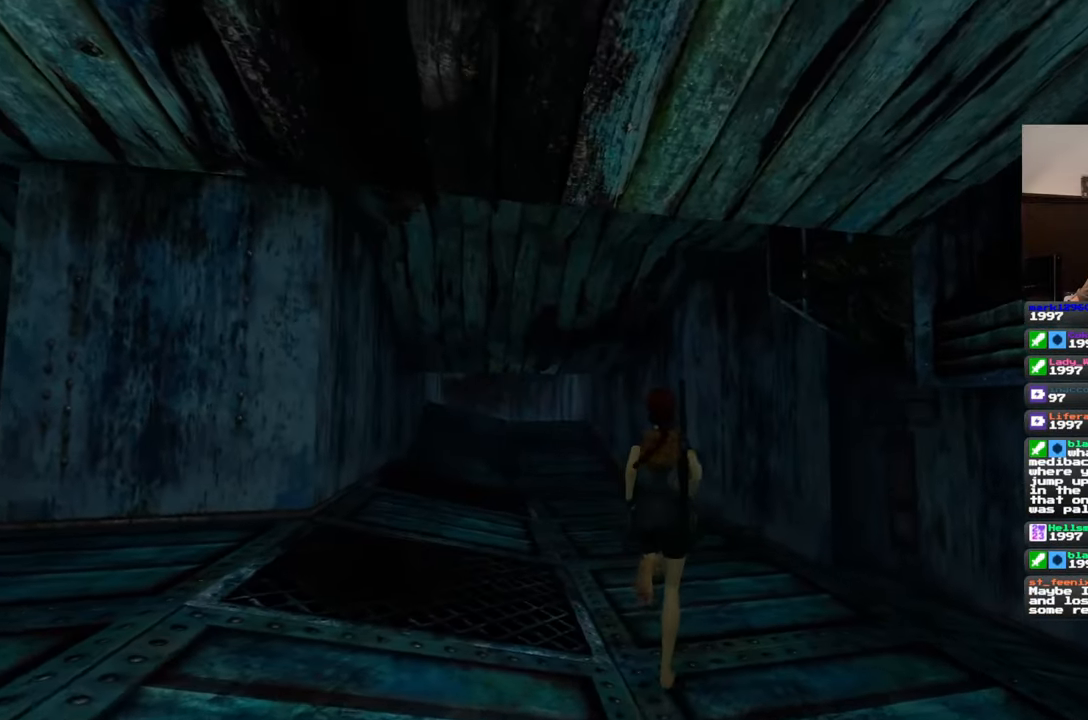
{"buttons": [], "left_stick": "up", "right_stick": "right", "events": [[283, "right_stick", "right"]]}
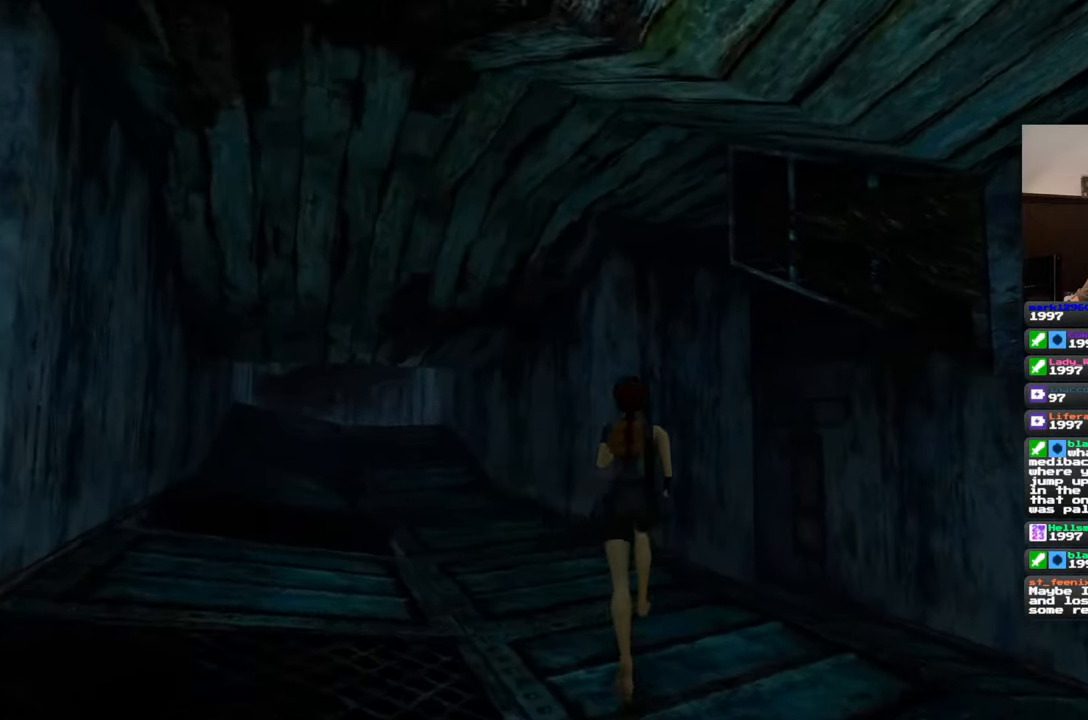
{"buttons": [], "left_stick": "left", "right_stick": "right", "events": [[183, "left_stick", "up-left"], [433, "left_stick", "left"]]}
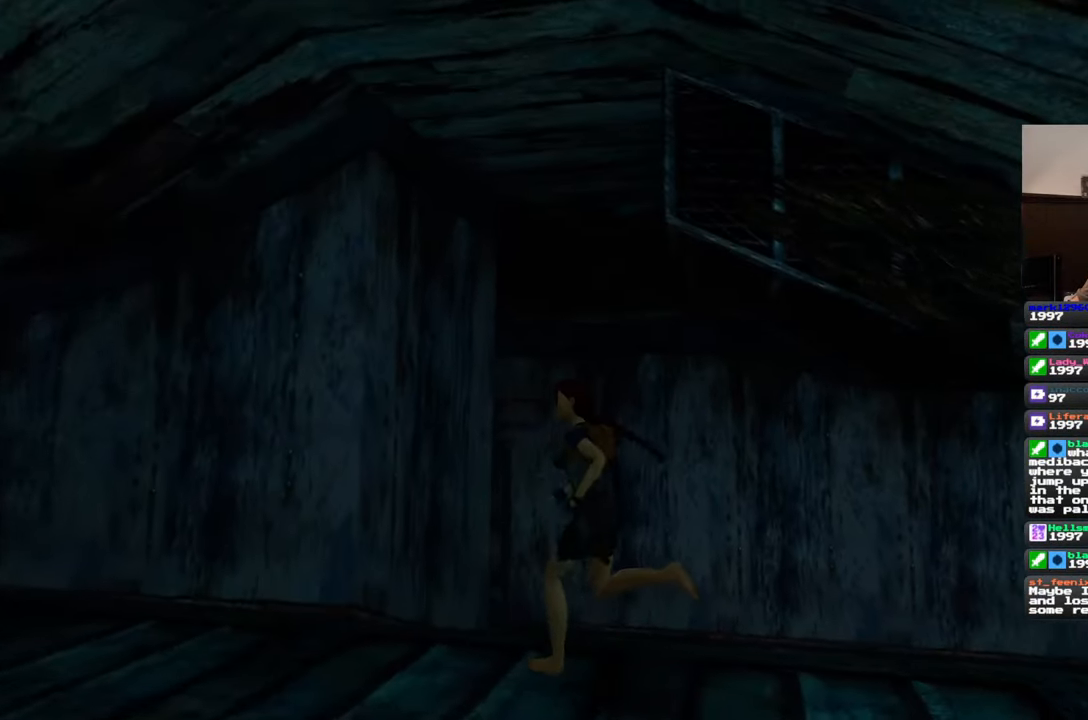
{"buttons": [], "left_stick": "up", "right_stick": "down-left", "events": [[50, "right_stick", "center"], [100, "right_stick", "left"], [300, "left_stick", "up-left"], [450, "left_stick", "up"], [467, "right_stick", "down-left"]]}
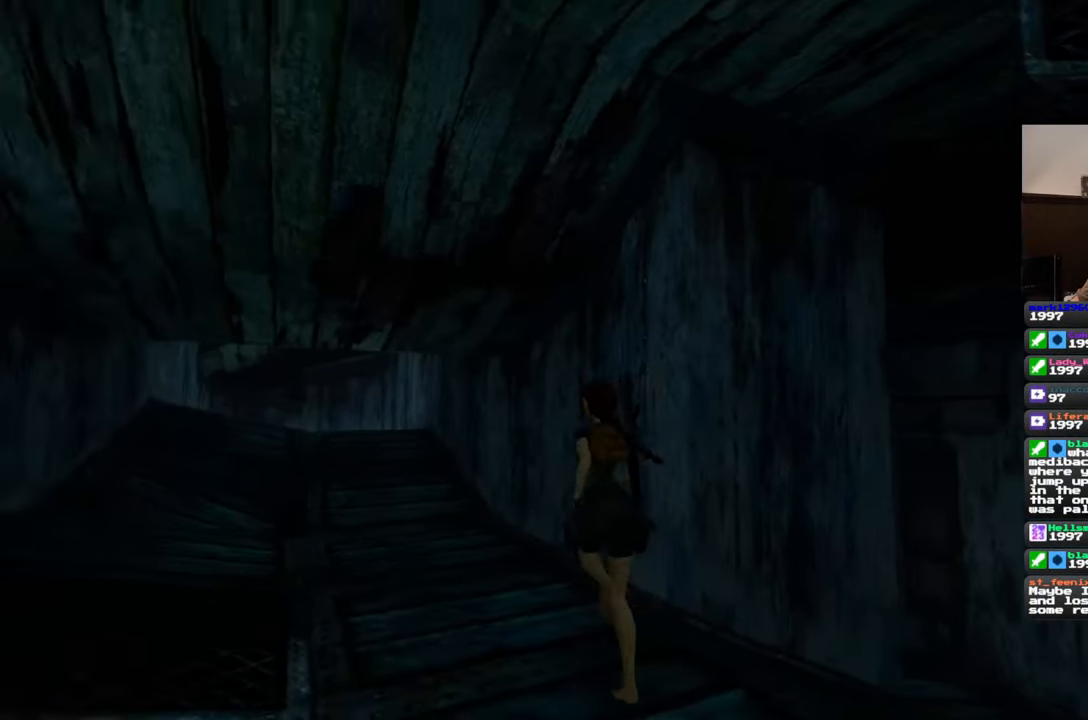
{"buttons": [], "left_stick": "up", "right_stick": "up-left", "events": [[183, "right_stick", "center"], [450, "right_stick", "up-left"]]}
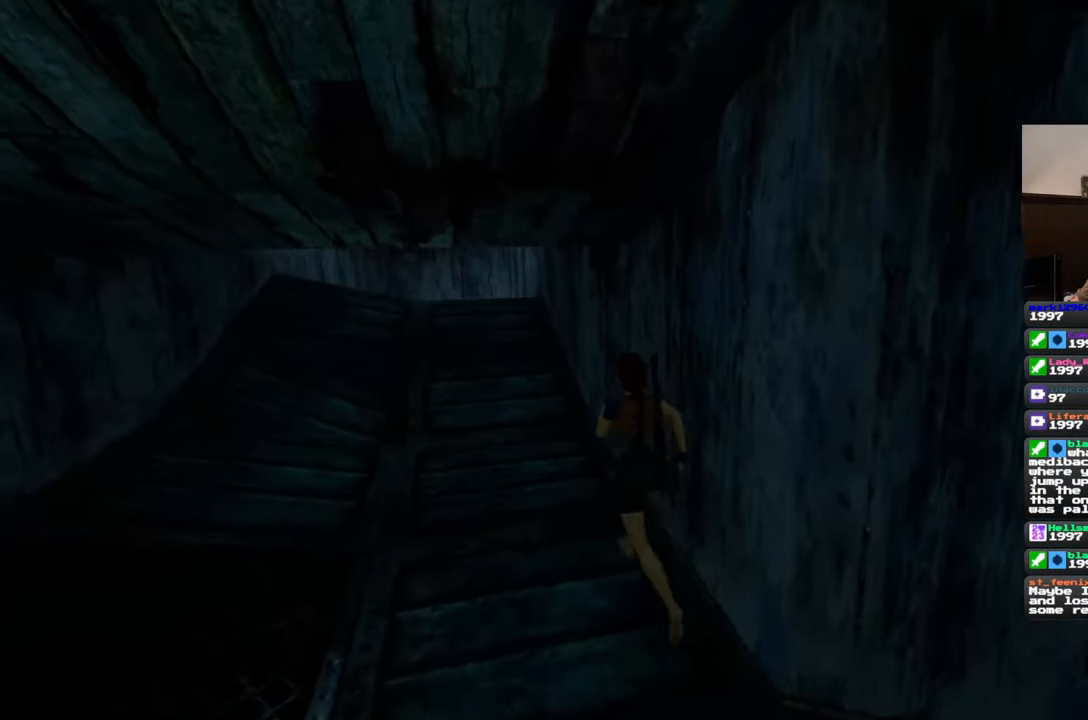
{"buttons": [], "left_stick": "up", "right_stick": "up", "events": [[150, "right_stick", "center"], [467, "right_stick", "up"]]}
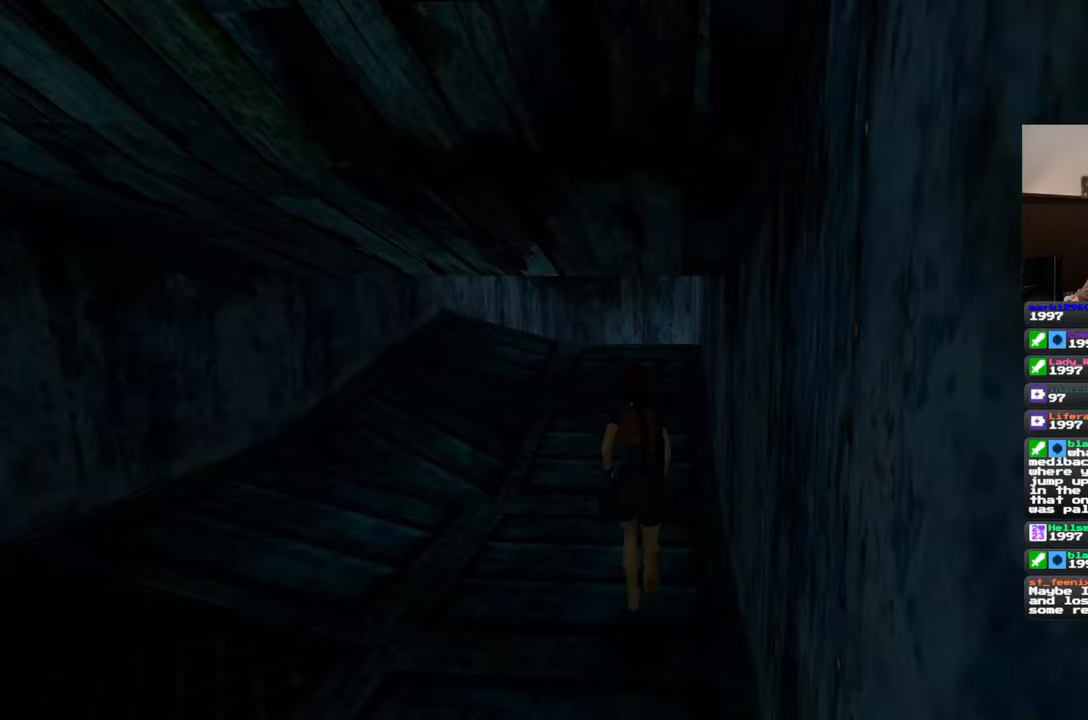
{"buttons": [], "left_stick": "up", "right_stick": "center", "events": [[117, "right_stick", "center"]]}
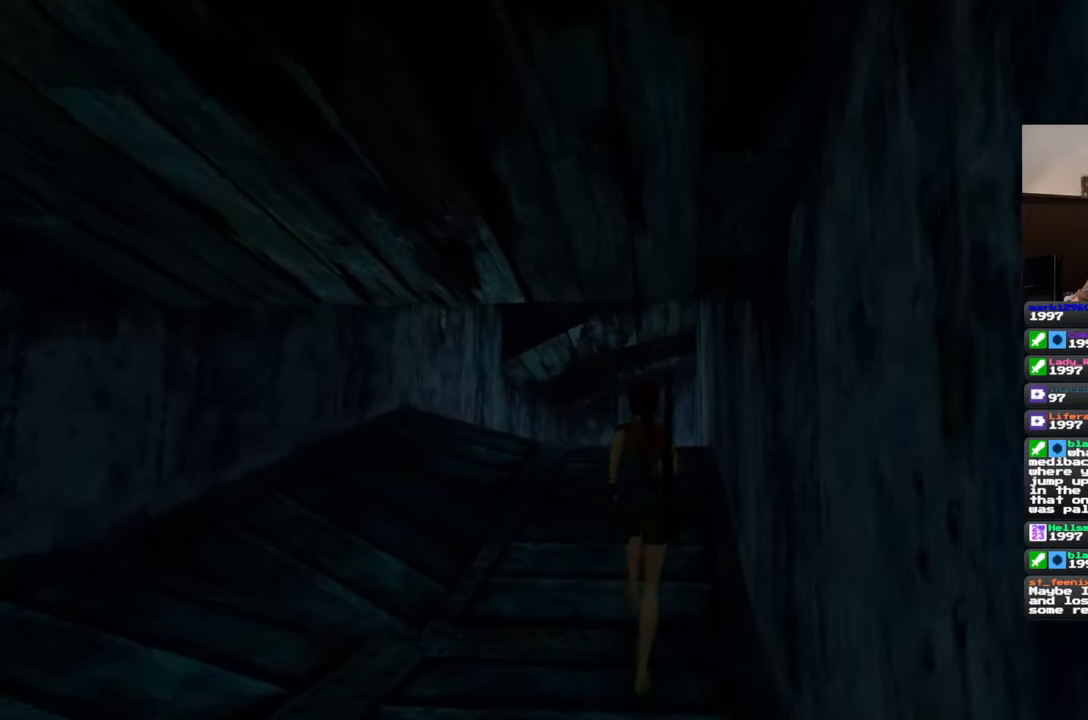
{"buttons": [], "left_stick": "up", "right_stick": "center", "events": []}
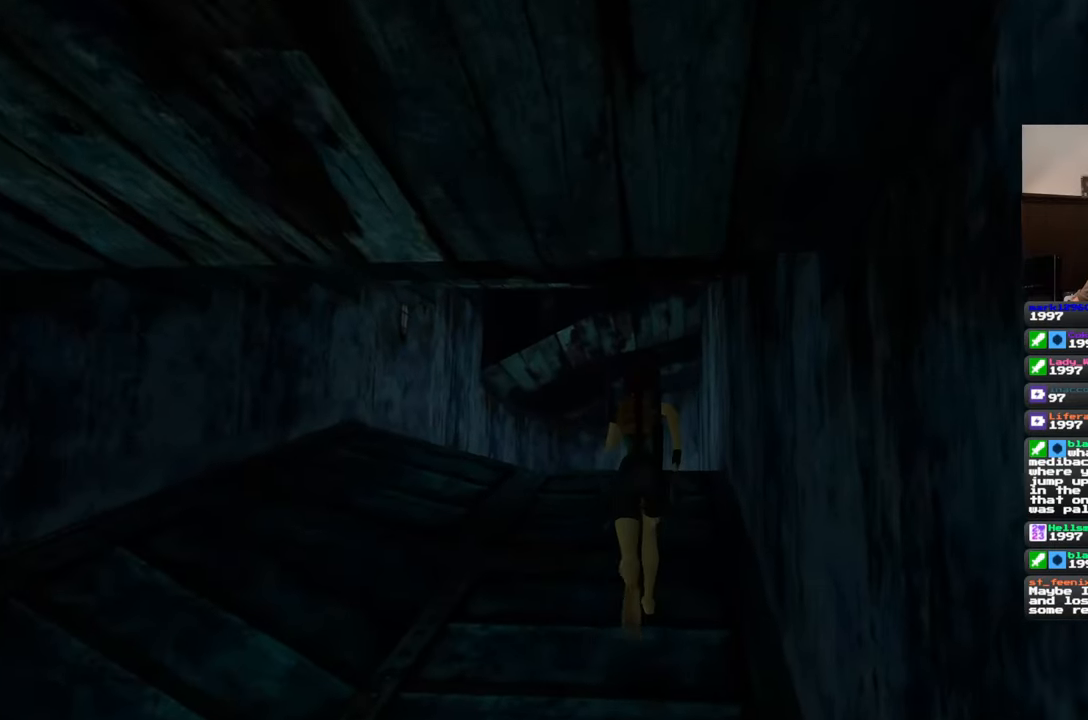
{"buttons": [], "left_stick": "up", "right_stick": "center", "events": []}
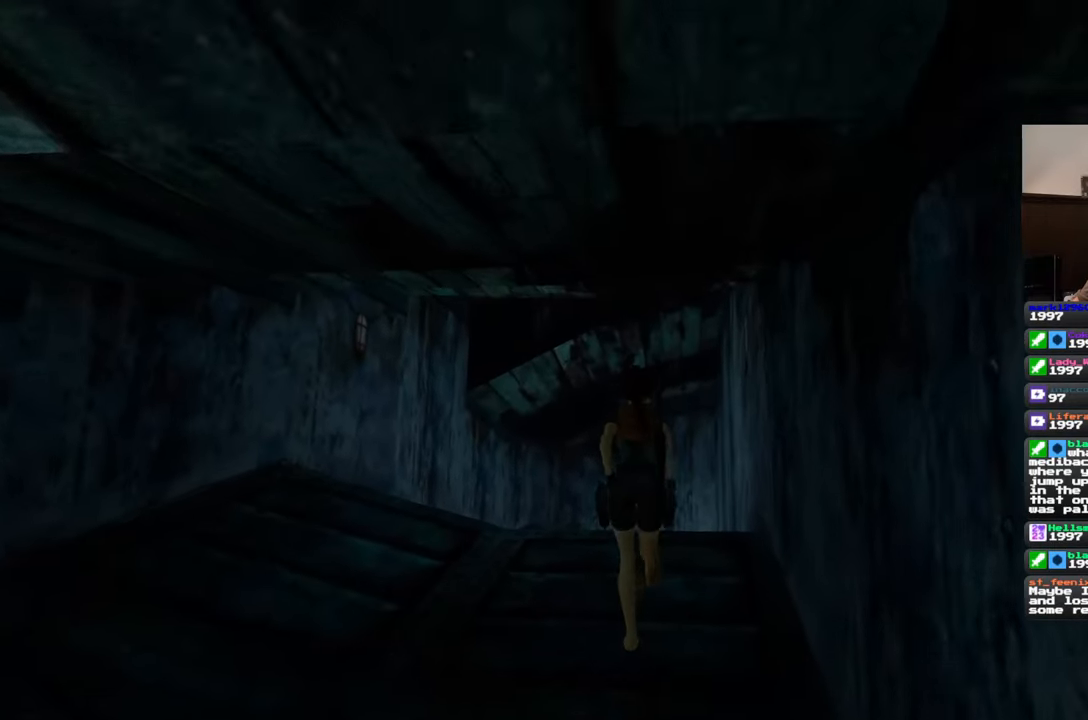
{"buttons": [], "left_stick": "up", "right_stick": "center", "events": [[67, "right_stick", "down"], [250, "right_stick", "center"]]}
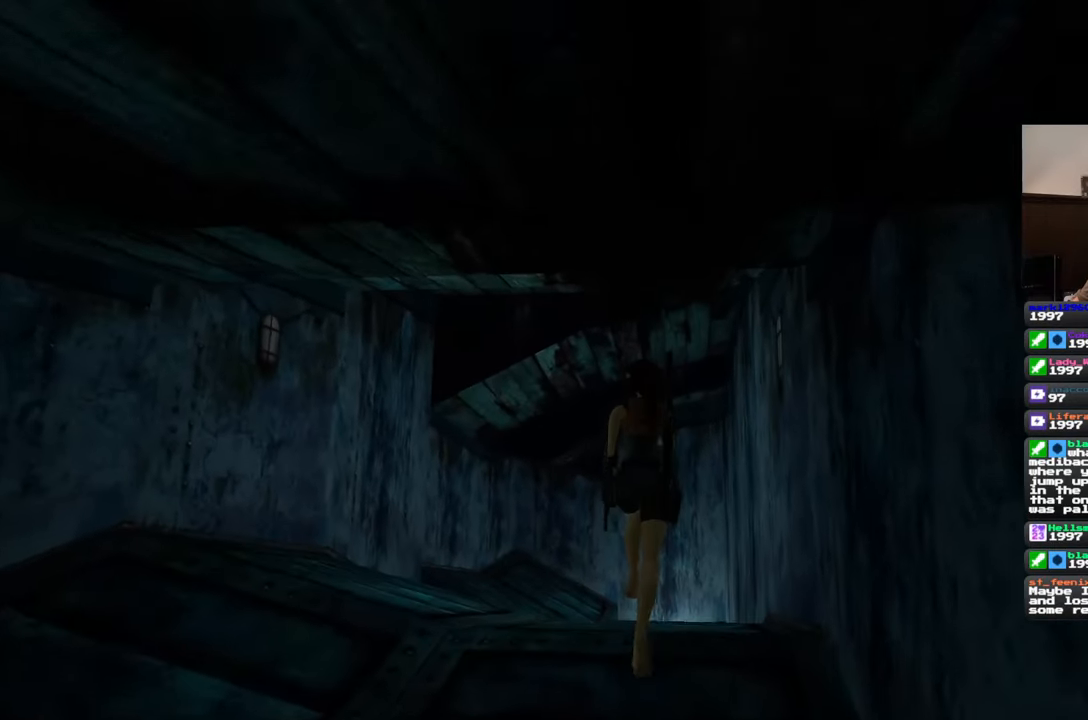
{"buttons": [], "left_stick": "up", "right_stick": "center", "events": [[50, "right_stick", "down"], [267, "right_stick", "center"]]}
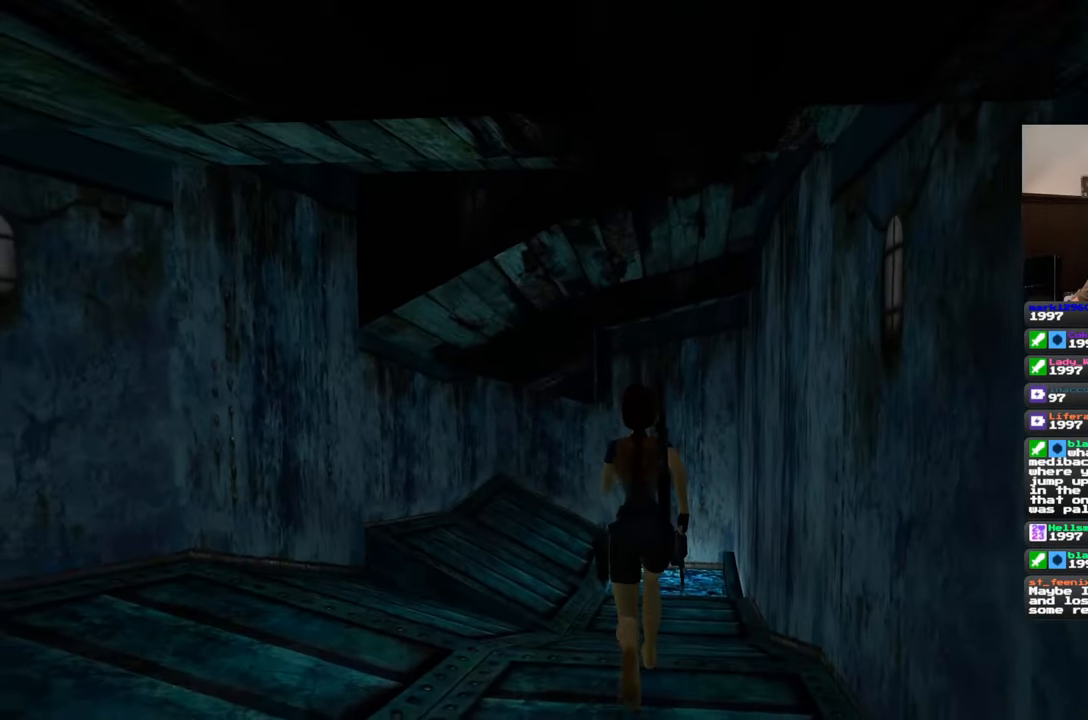
{"buttons": [], "left_stick": "up", "right_stick": "center", "events": []}
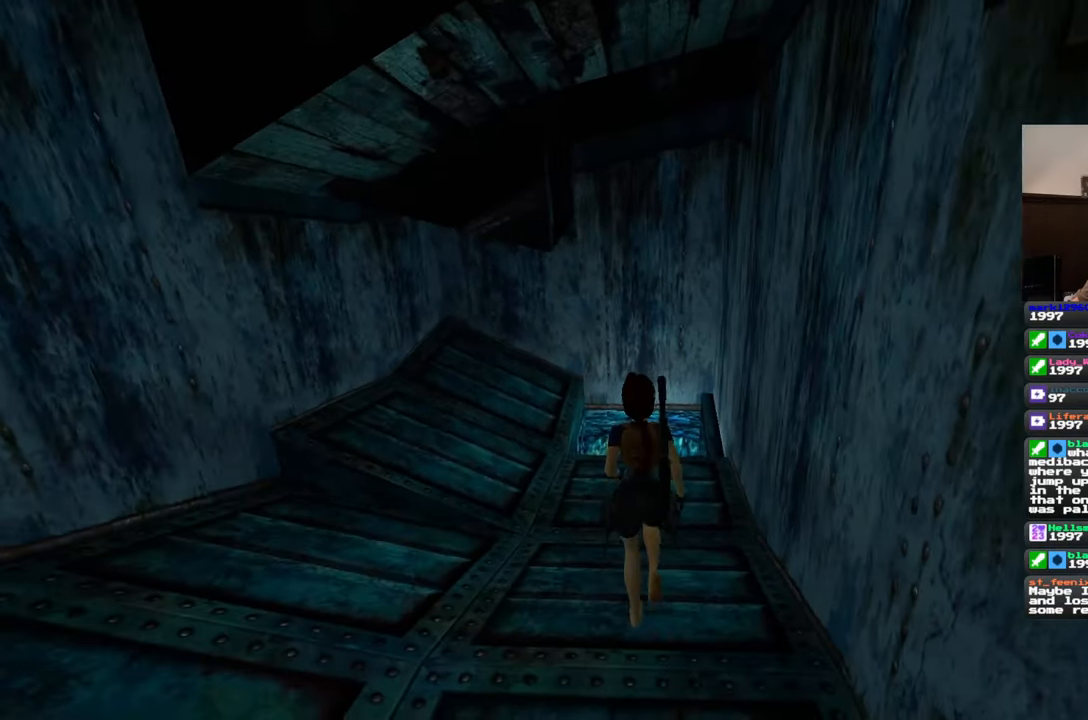
{"buttons": [], "left_stick": "up", "right_stick": "center", "events": []}
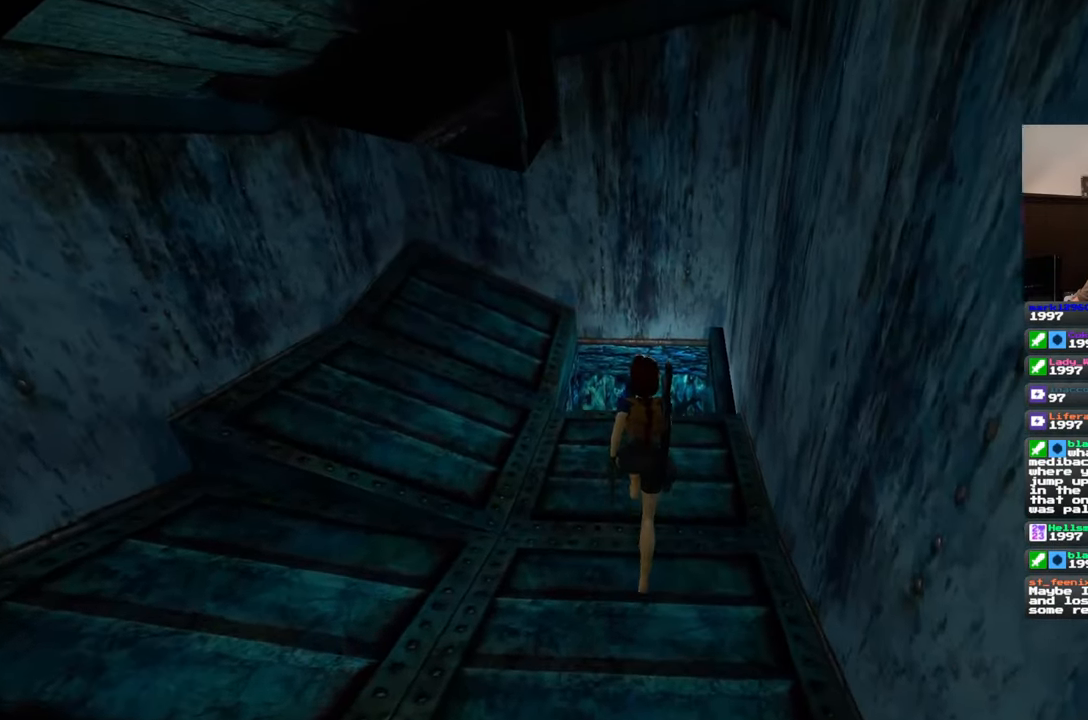
{"buttons": [], "left_stick": "up", "right_stick": "center", "events": [[367, "CIRCLE", "down"], [433, "CIRCLE", "up"]]}
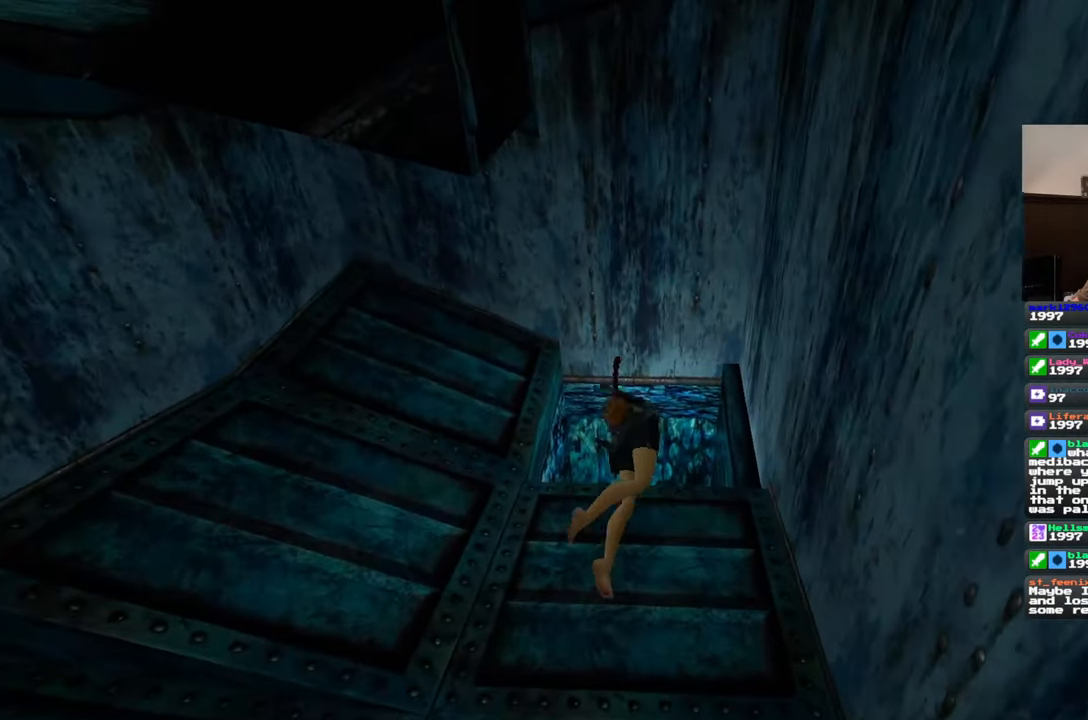
{"buttons": [], "left_stick": "center", "right_stick": "center", "events": [[50, "left_stick", "center"]]}
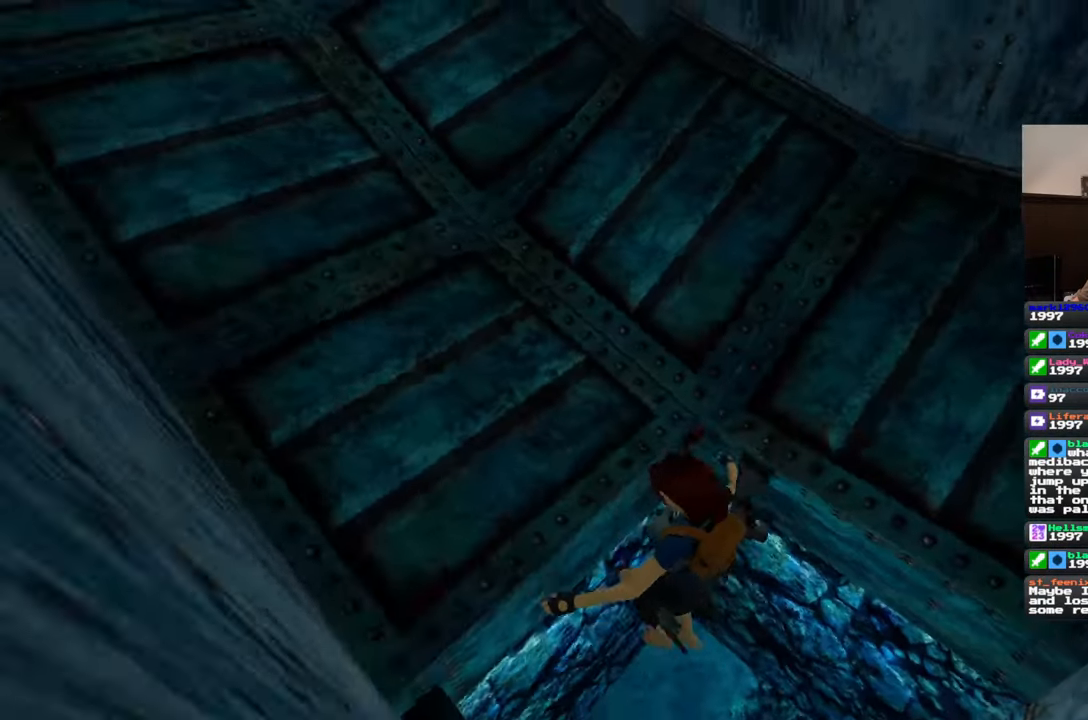
{"buttons": [], "left_stick": "up", "right_stick": "center", "events": [[400, "left_stick", "up"]]}
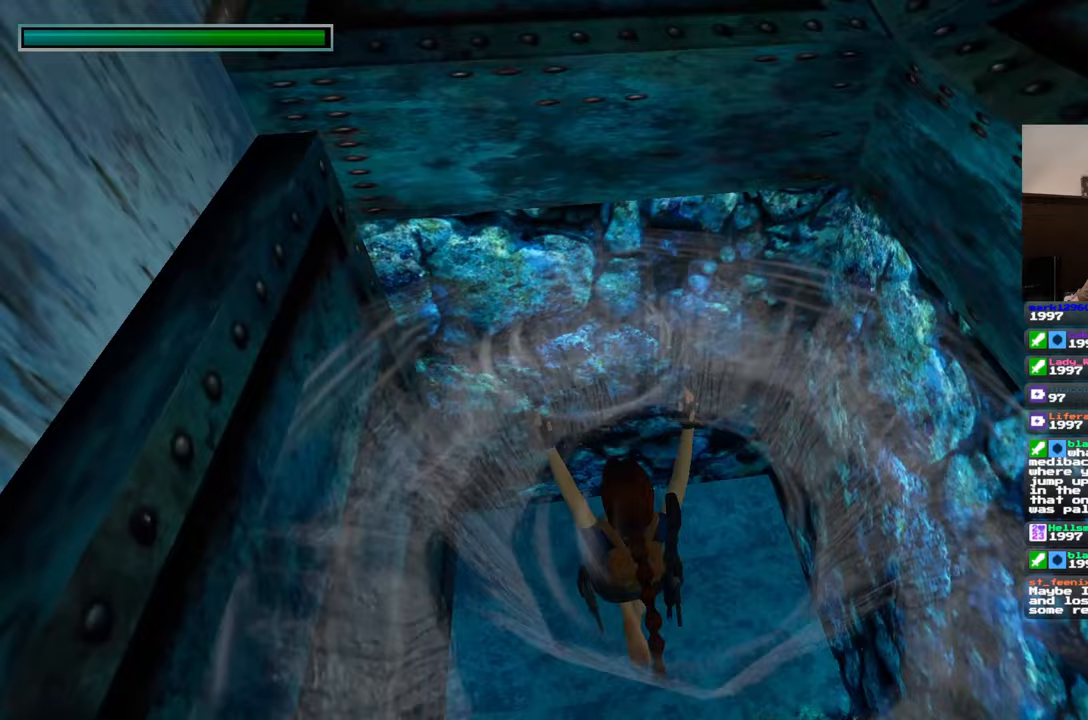
{"buttons": [], "left_stick": "up", "right_stick": "center", "events": []}
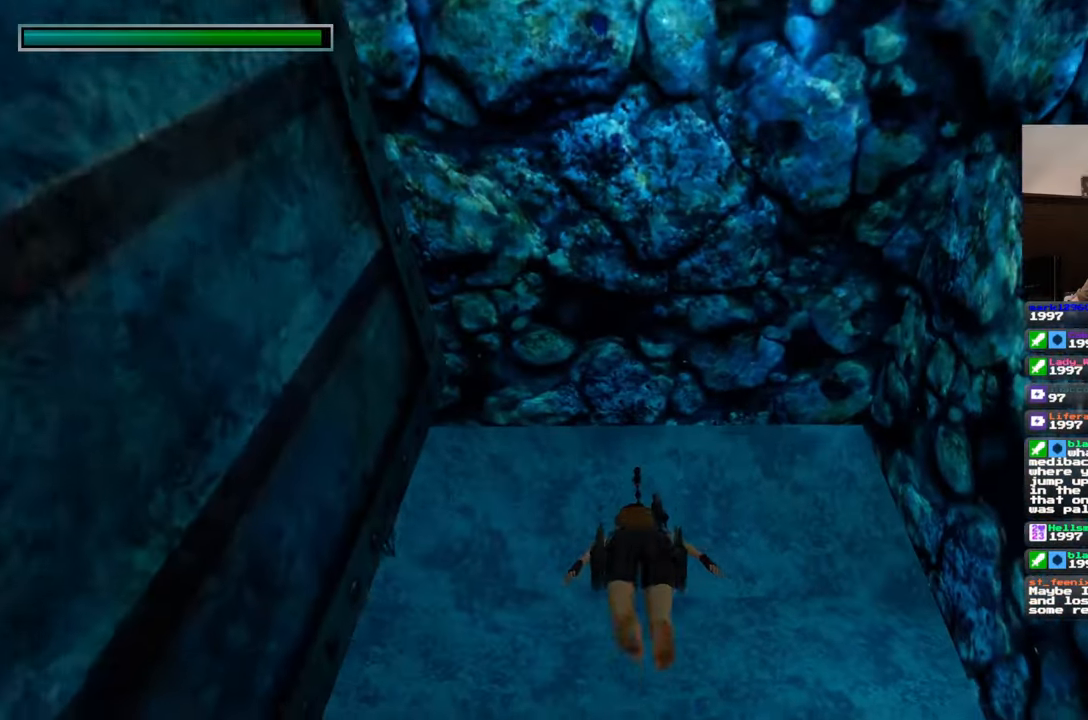
{"buttons": [], "left_stick": "up", "right_stick": "center", "events": [[17, "R1", "down"], [33, "R1", "up"], [217, "right_stick", "up"], [333, "right_stick", "center"]]}
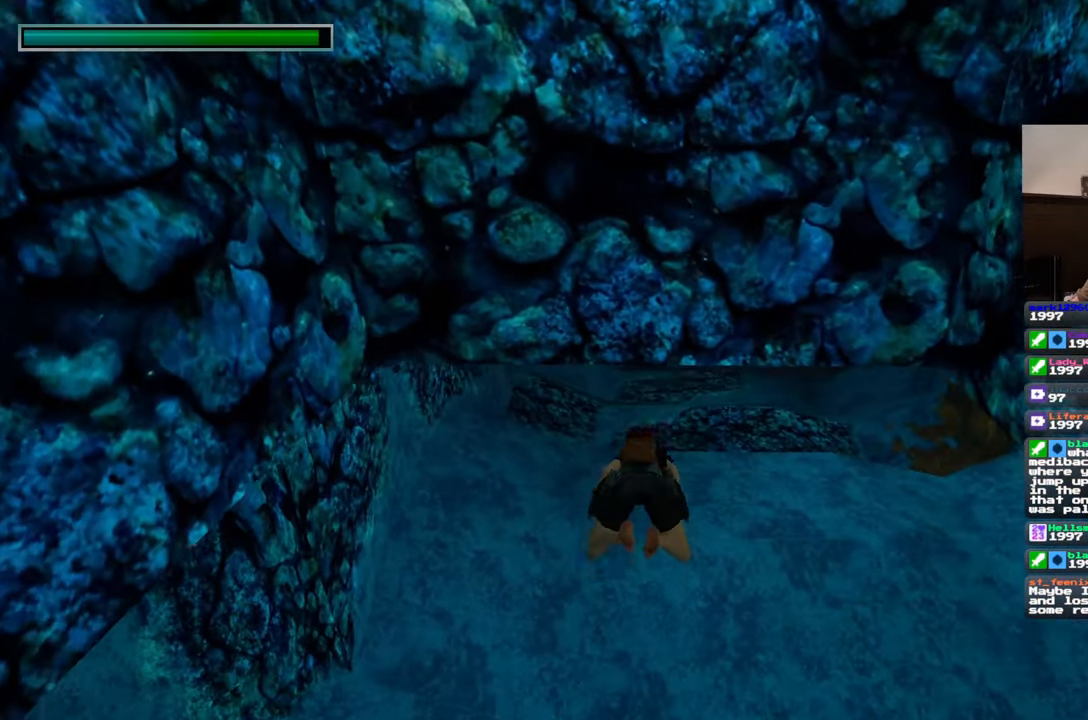
{"buttons": [], "left_stick": "up", "right_stick": "center", "events": []}